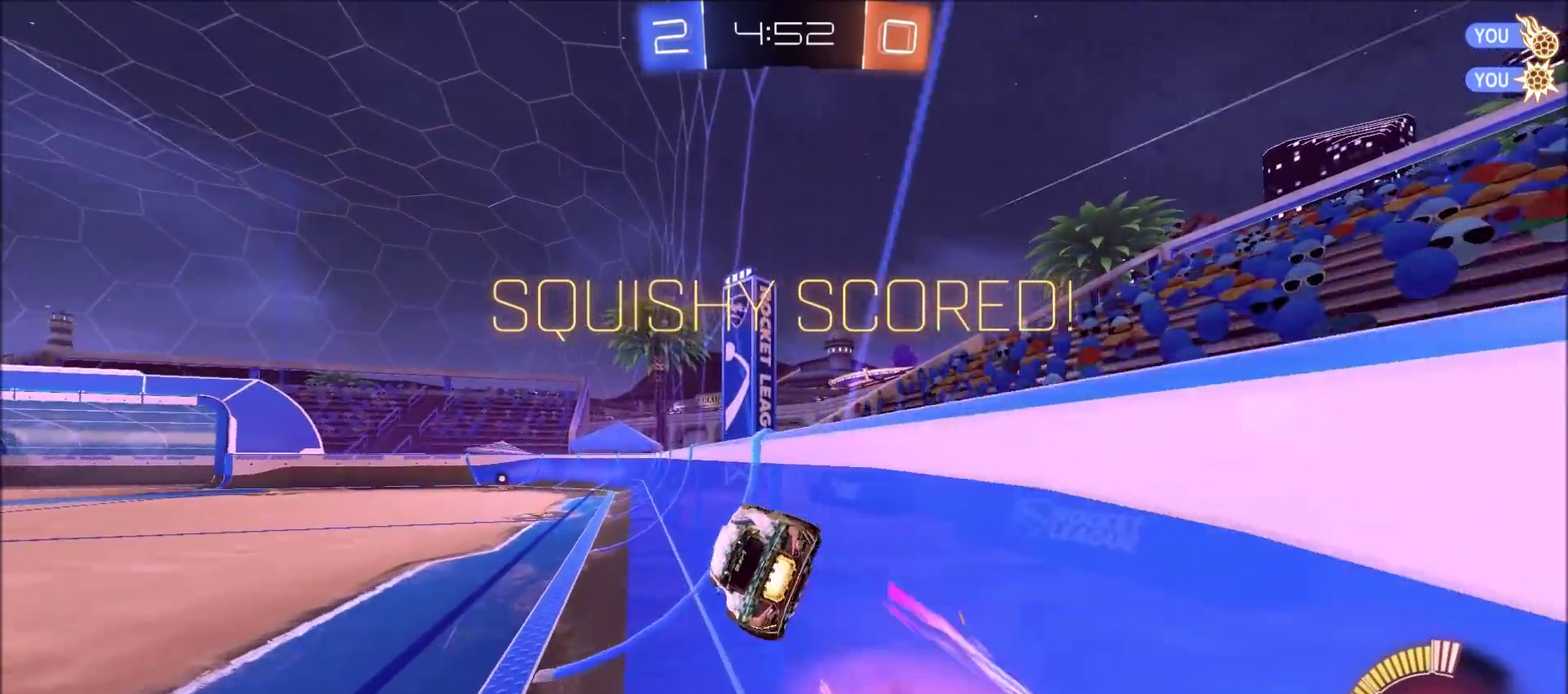
Gameplay with a controller (PlayStation layout); each line is a JSON object with the inputs held at the frame after it (dt_ms = milliseconds from this image to that frame). "events" lists button and stick changes between this image and that frame as [ms after this image, input, new state], when the widget could be followed in between.
{"dt_ms": 300, "buttons": ["CIRCLE", "R2"], "left_stick": "left", "right_stick": "center", "events": [[17, "CROSS", "up"], [67, "CROSS", "down"], [117, "TRIANGLE", "down"], [217, "CROSS", "up"], [233, "L1", "up"], [283, "left_stick", "left"], [300, "TRIANGLE", "up"]]}
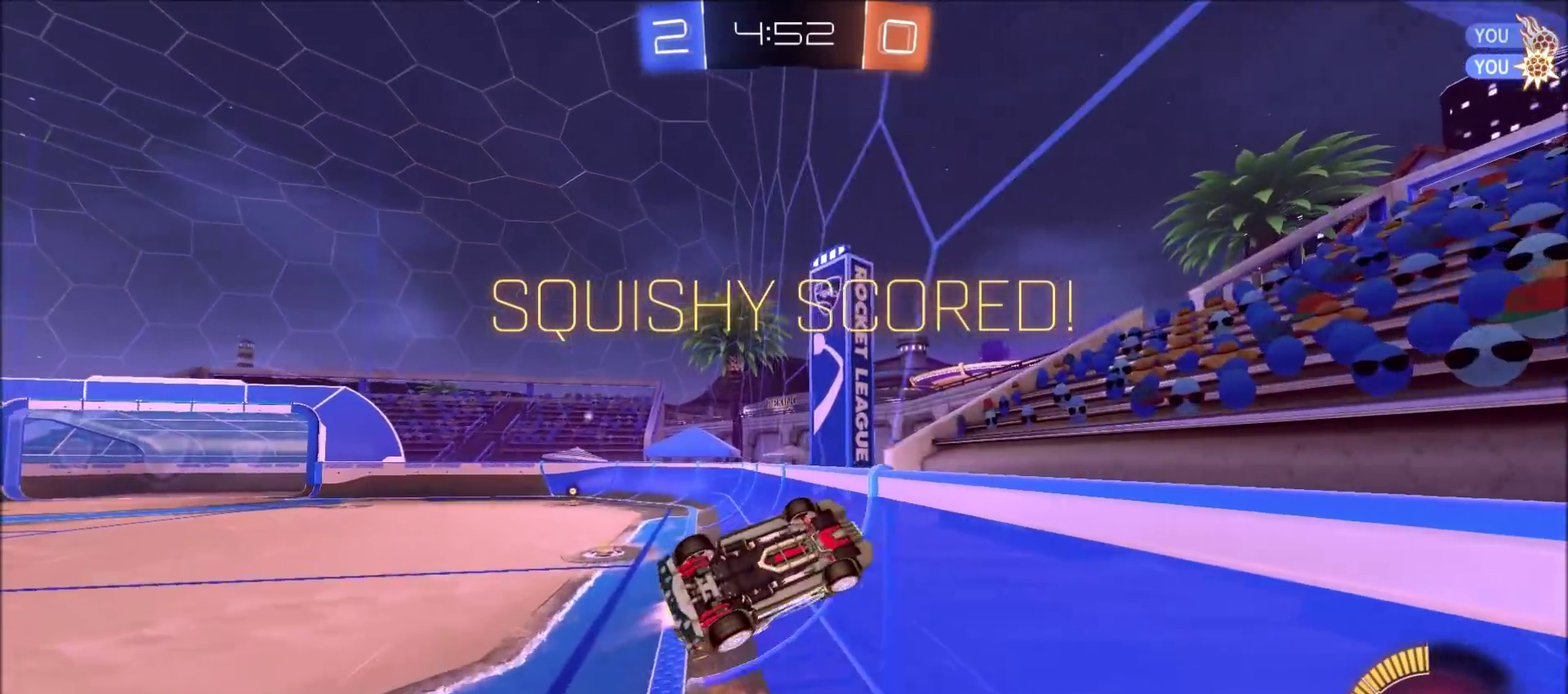
{"dt_ms": 600, "buttons": [], "left_stick": "center", "right_stick": "center", "events": [[67, "CIRCLE", "up"], [67, "left_stick", "down-left"], [100, "R2", "up"], [400, "left_stick", "center"], [450, "CROSS", "down"], [550, "CROSS", "up"]]}
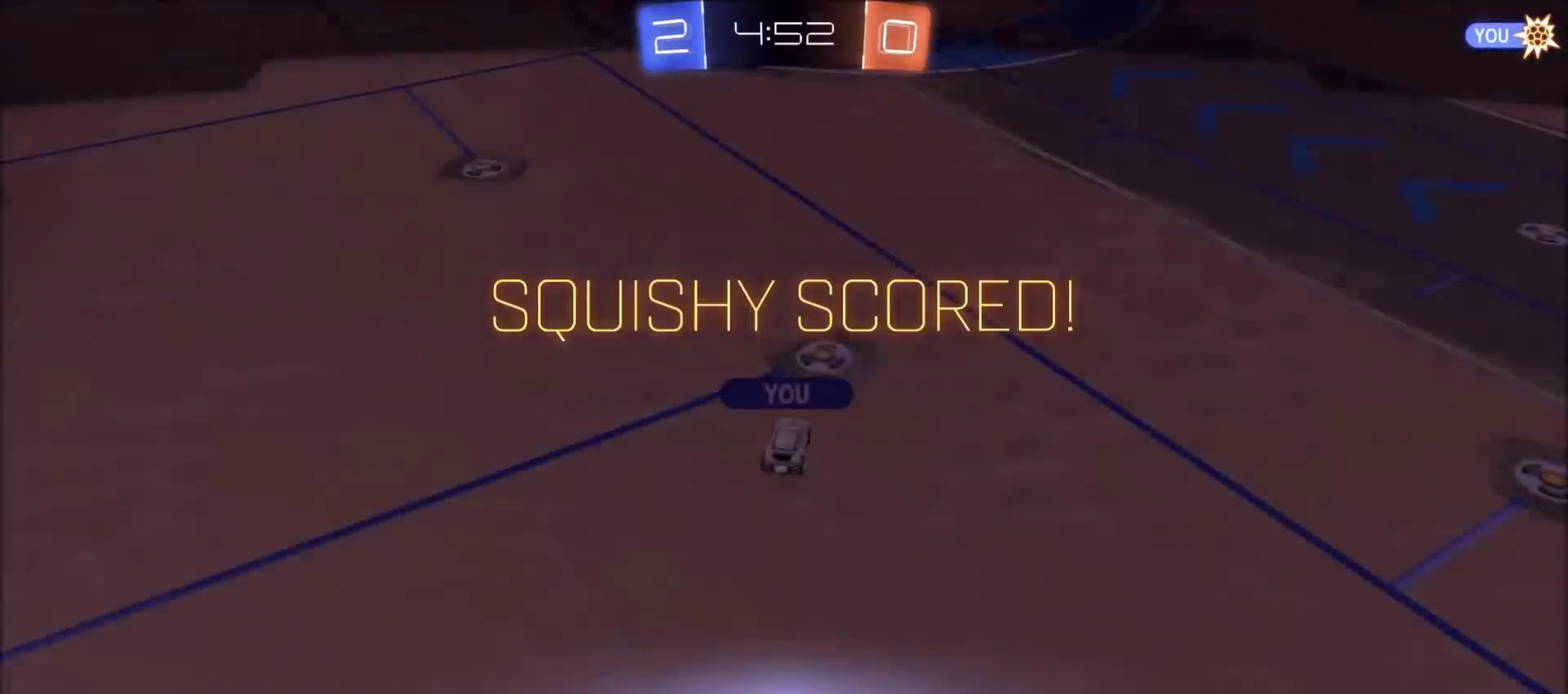
{"dt_ms": 700, "buttons": ["CROSS"], "left_stick": "center", "right_stick": "center", "events": [[217, "CROSS", "down"], [350, "CROSS", "up"], [417, "CROSS", "down"], [550, "CROSS", "up"], [667, "CROSS", "down"]]}
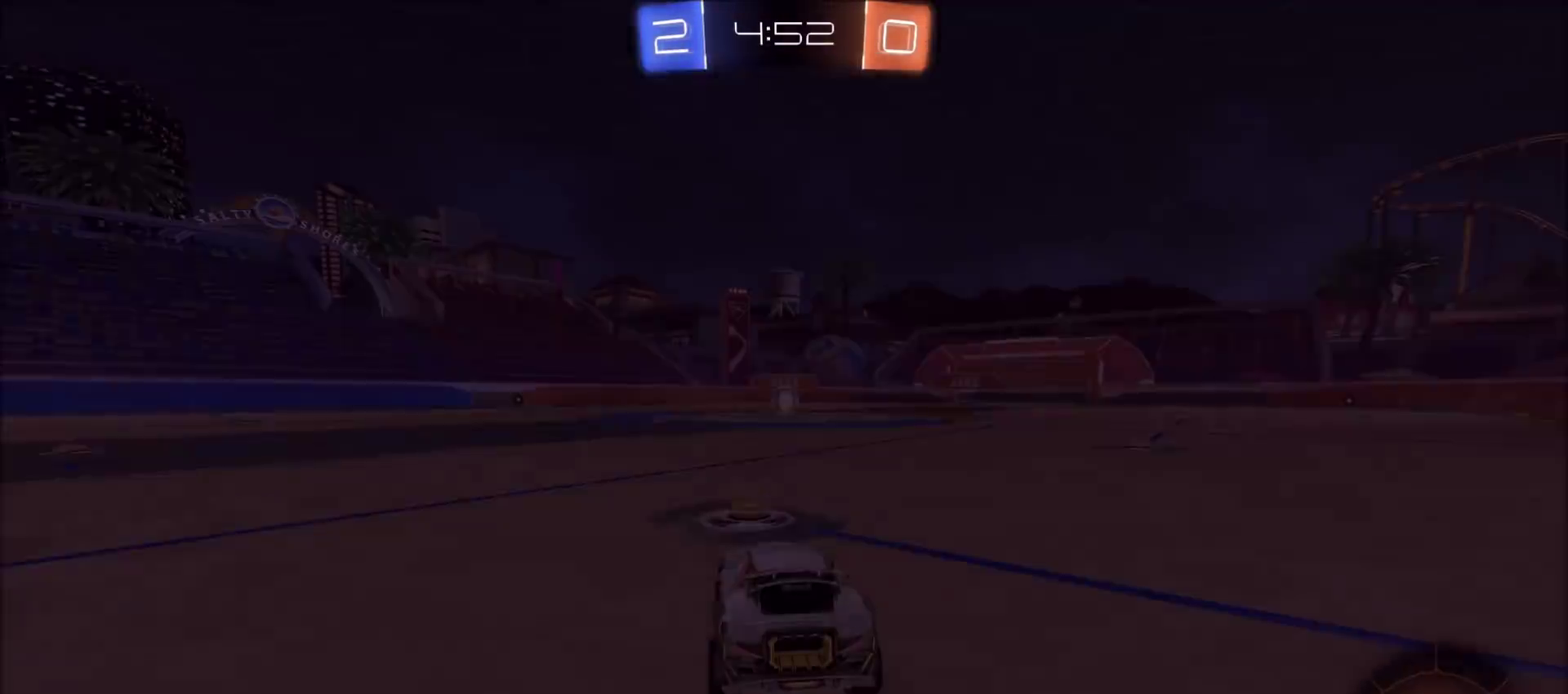
{"dt_ms": 400, "buttons": [], "left_stick": "center", "right_stick": "center", "events": [[100, "CROSS", "up"], [250, "CROSS", "down"], [367, "CROSS", "up"]]}
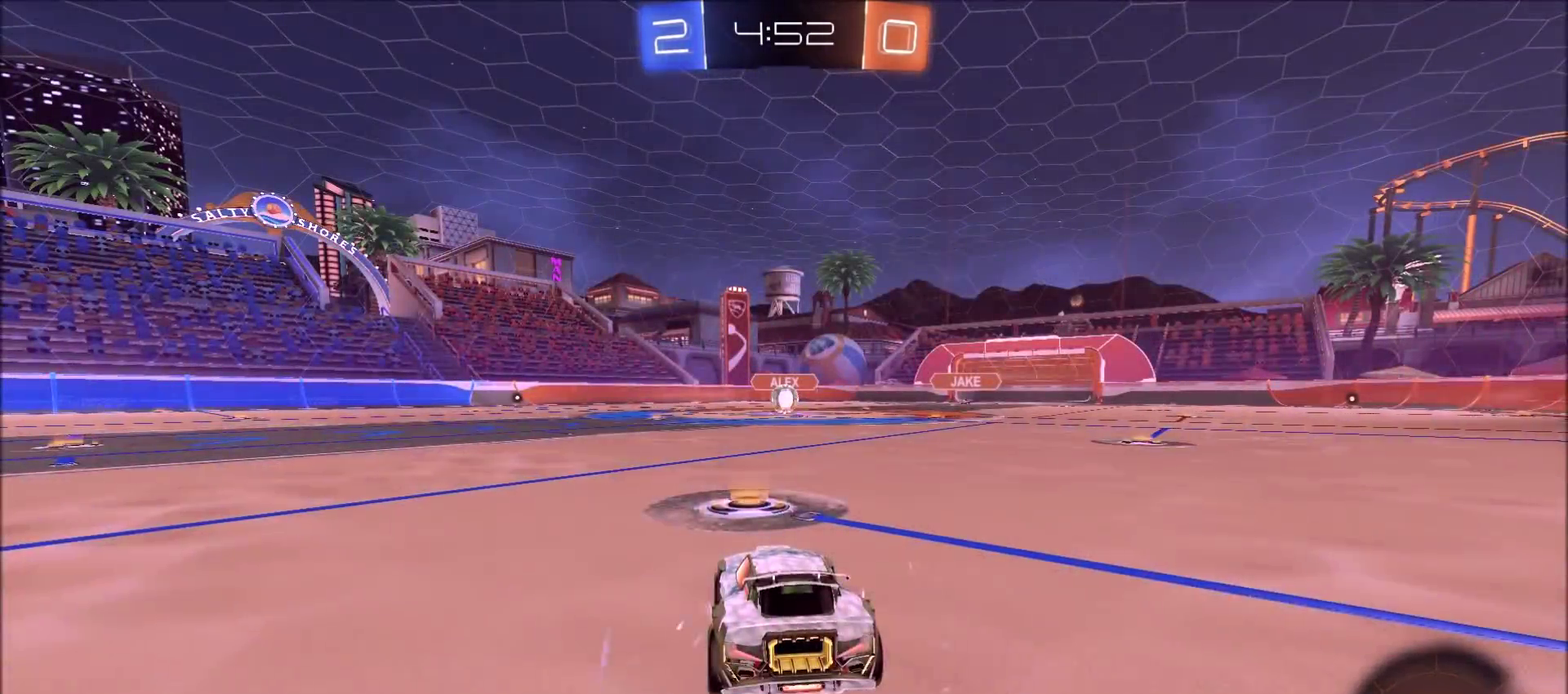
{"dt_ms": 700, "buttons": [], "left_stick": "center", "right_stick": "right", "events": [[383, "right_stick", "right"]]}
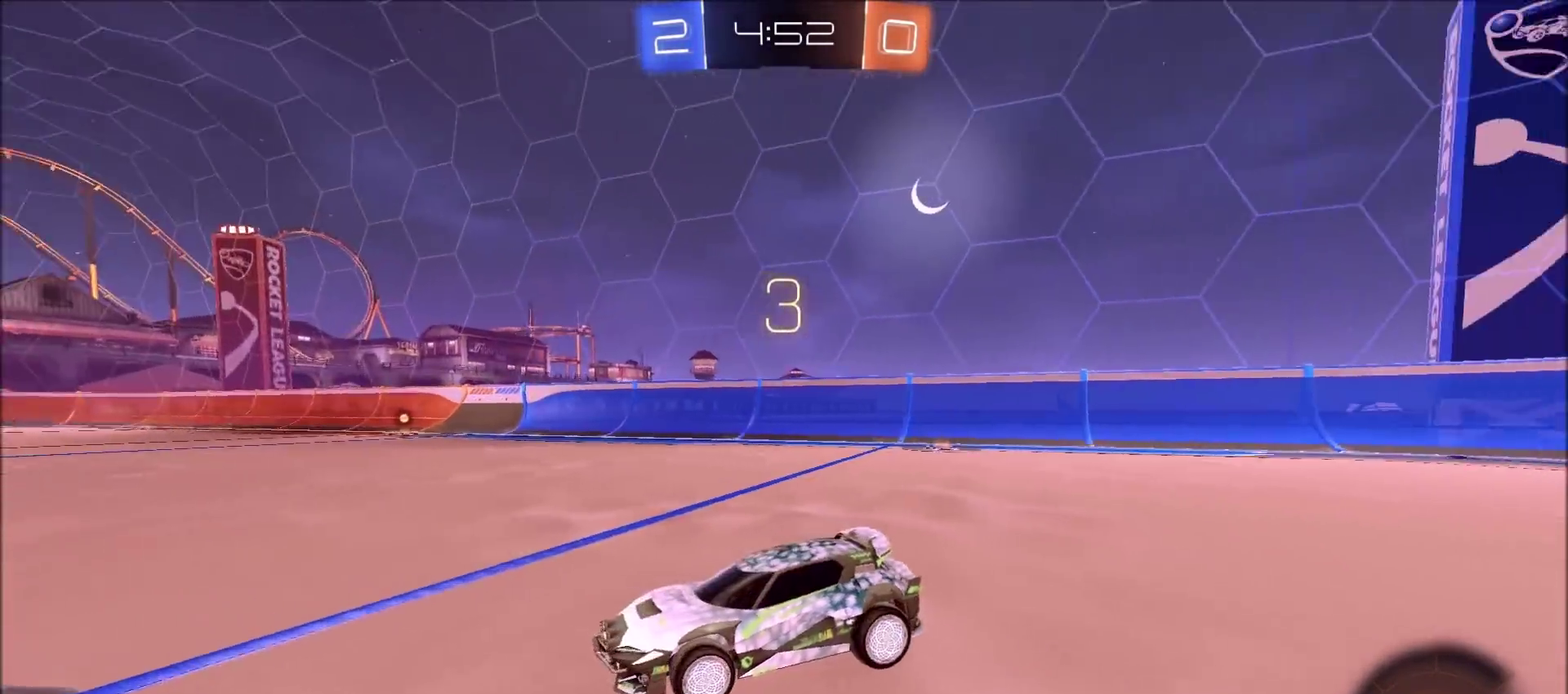
{"dt_ms": 300, "buttons": [], "left_stick": "center", "right_stick": "center", "events": [[83, "right_stick", "center"]]}
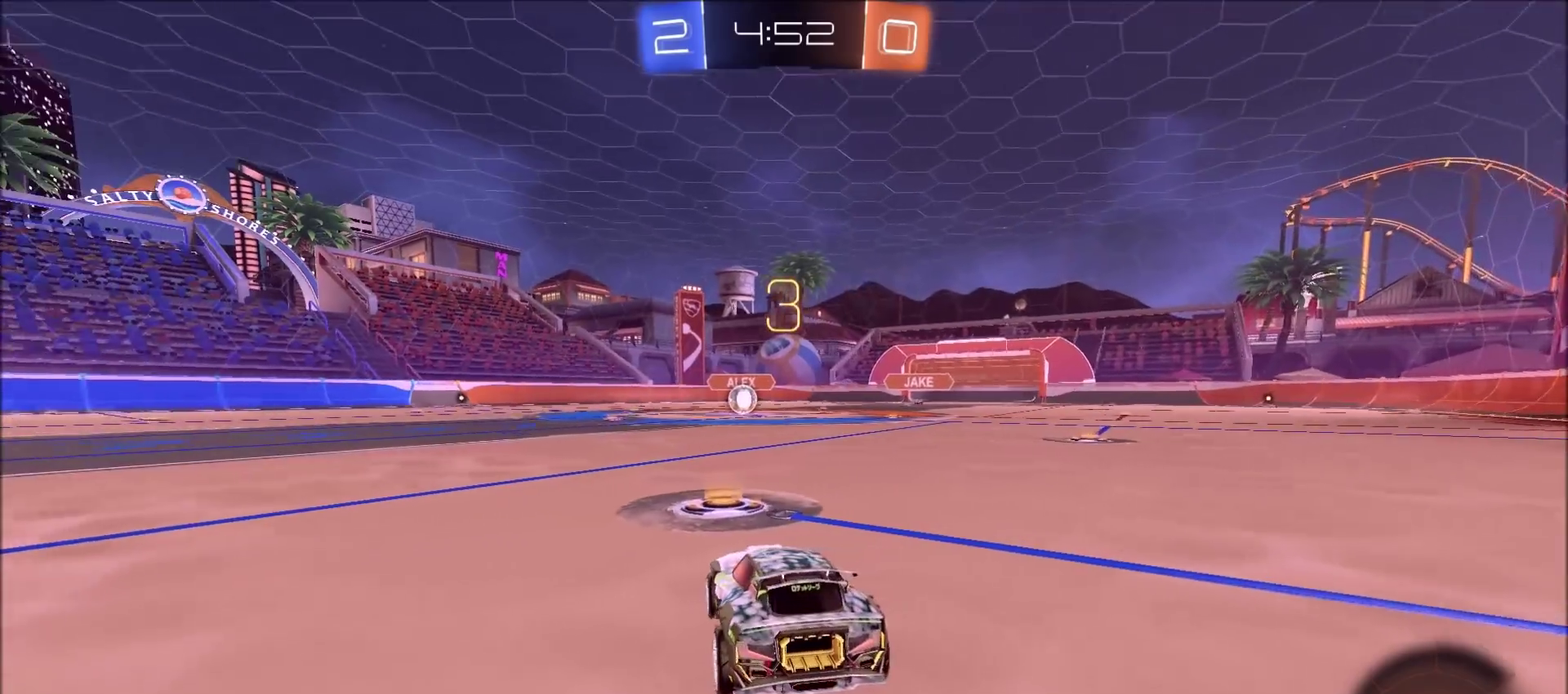
{"dt_ms": 500, "buttons": ["CIRCLE", "R2"], "left_stick": "center", "right_stick": "center", "events": [[117, "R2", "down"], [183, "CIRCLE", "down"]]}
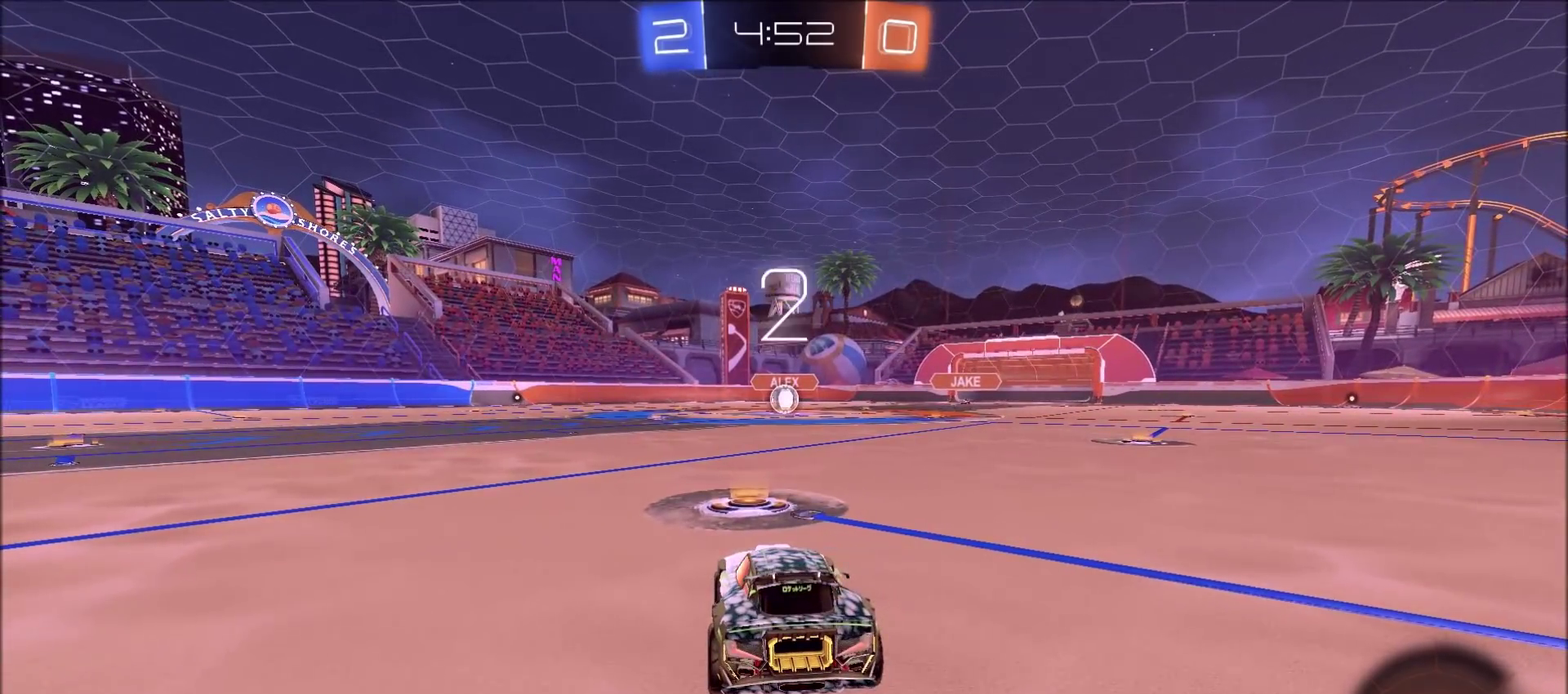
{"dt_ms": 500, "buttons": ["CIRCLE", "R2"], "left_stick": "center", "right_stick": "center", "events": []}
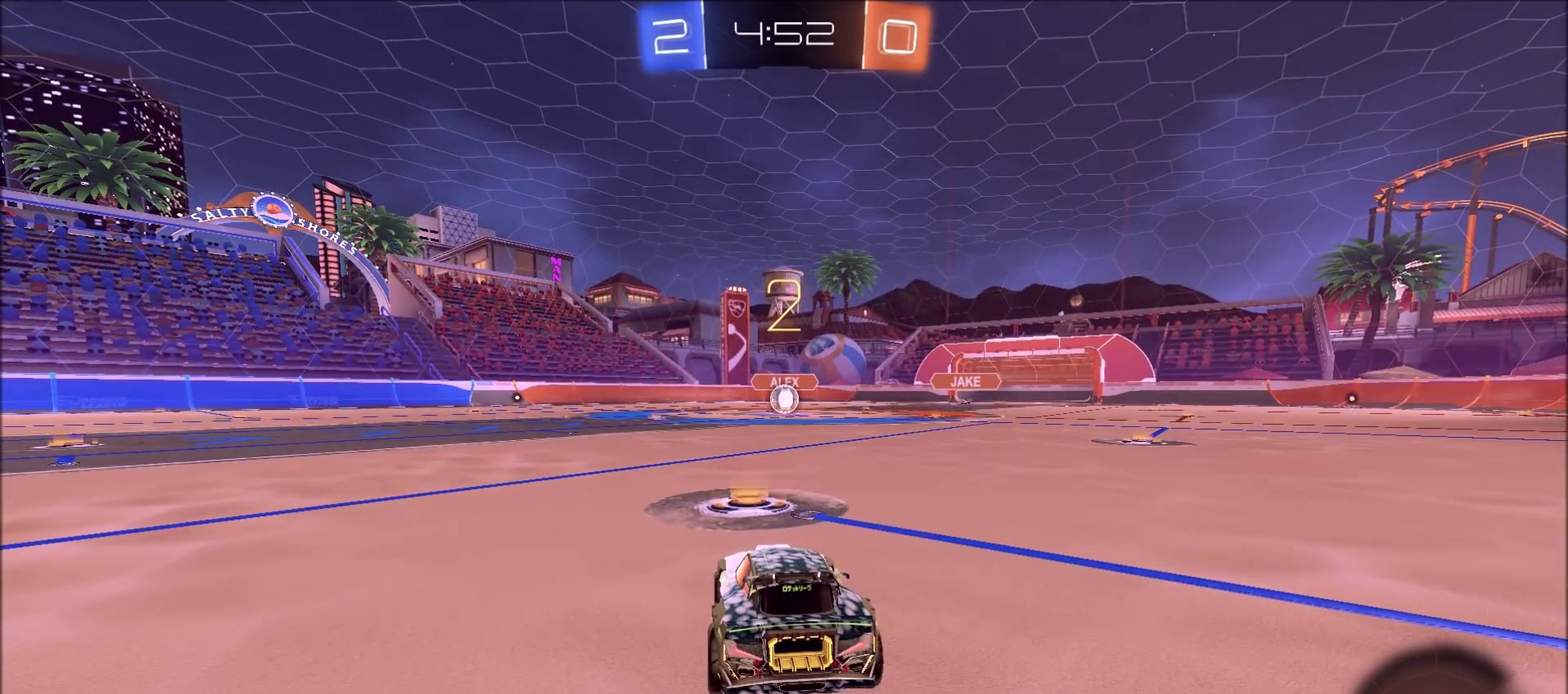
{"dt_ms": 700, "buttons": ["CIRCLE"], "left_stick": "right", "right_stick": "center", "events": [[283, "R2", "up"], [400, "R1", "down"], [400, "left_stick", "right"], [633, "R1", "up"]]}
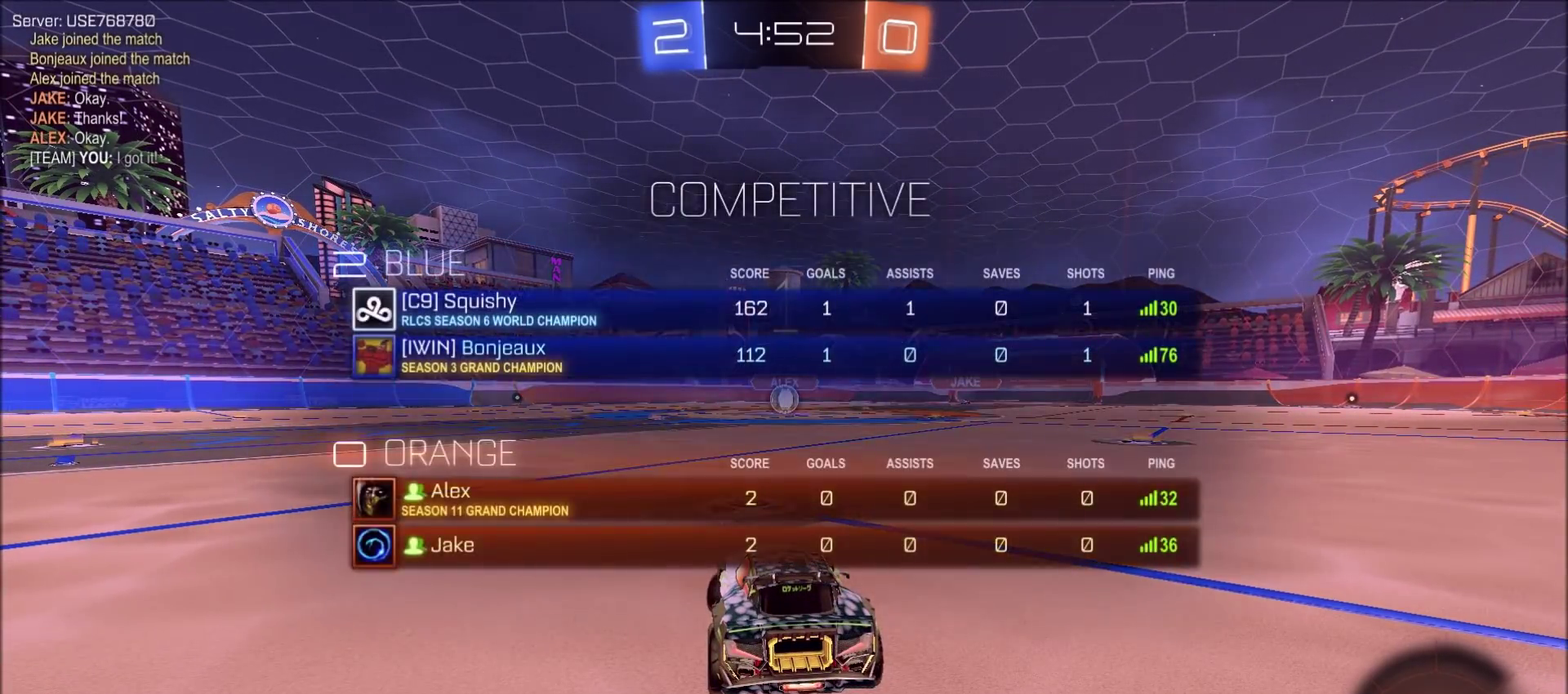
{"dt_ms": 300, "buttons": ["CIRCLE", "R2"], "left_stick": "right", "right_stick": "center", "events": [[50, "R2", "down"]]}
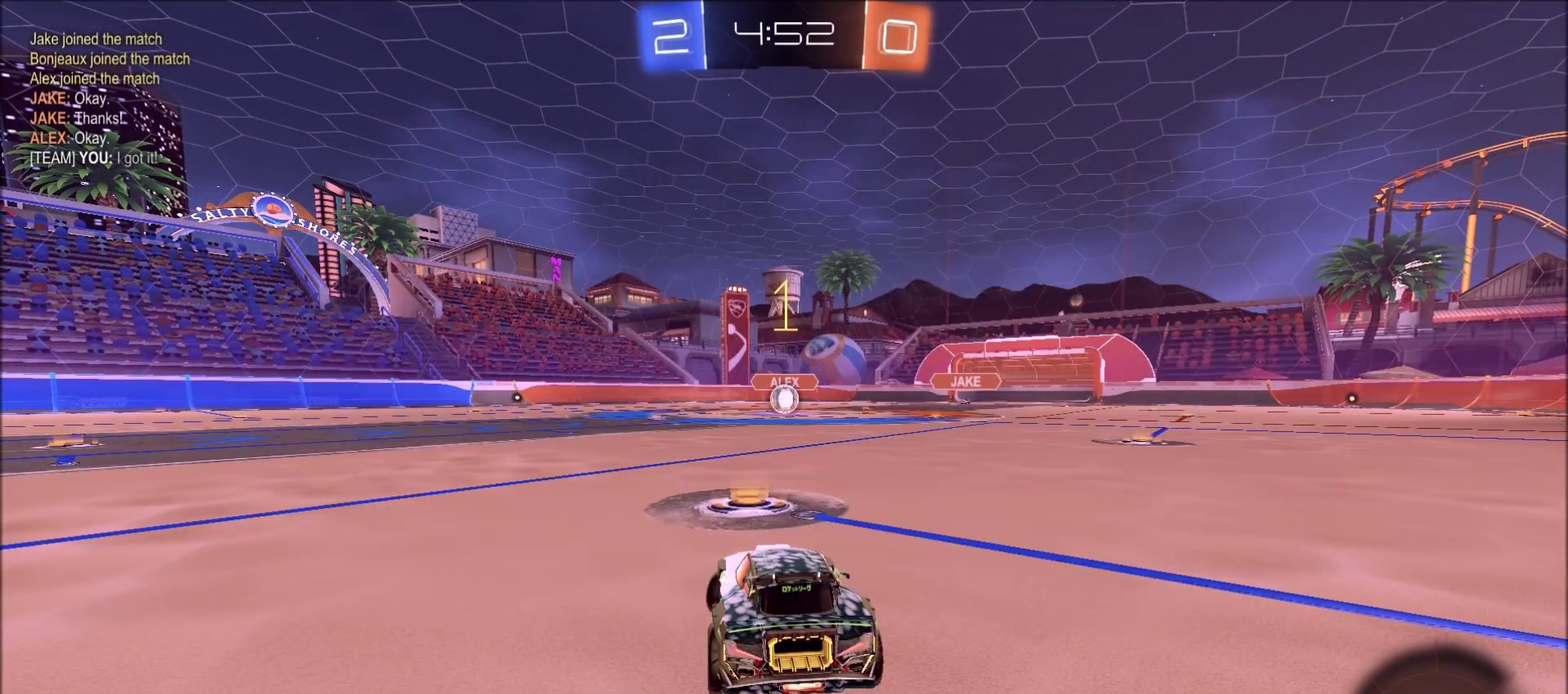
{"dt_ms": 500, "buttons": ["CIRCLE", "R2"], "left_stick": "up-right", "right_stick": "center"}
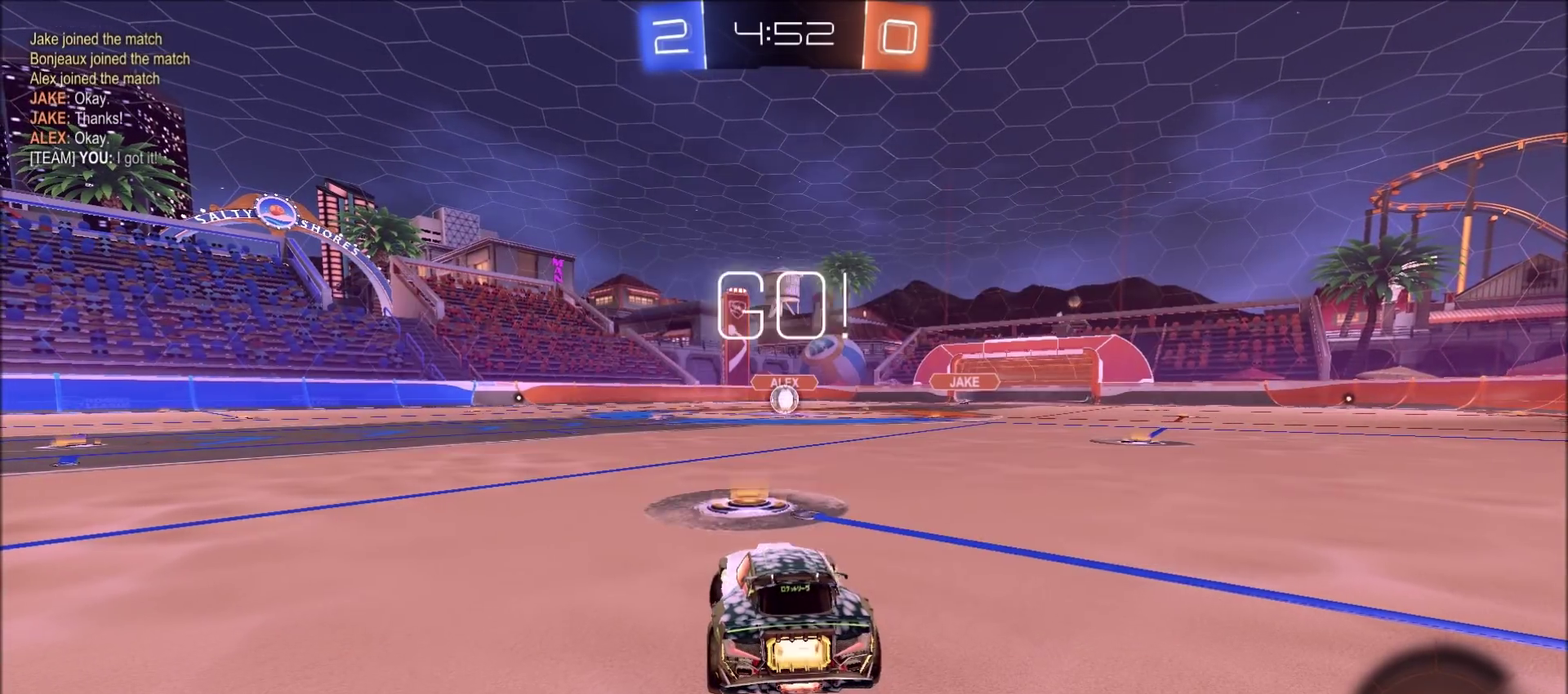
{"dt_ms": 500, "buttons": ["CROSS", "CIRCLE", "L1", "R2"], "left_stick": "up-right", "right_stick": "center"}
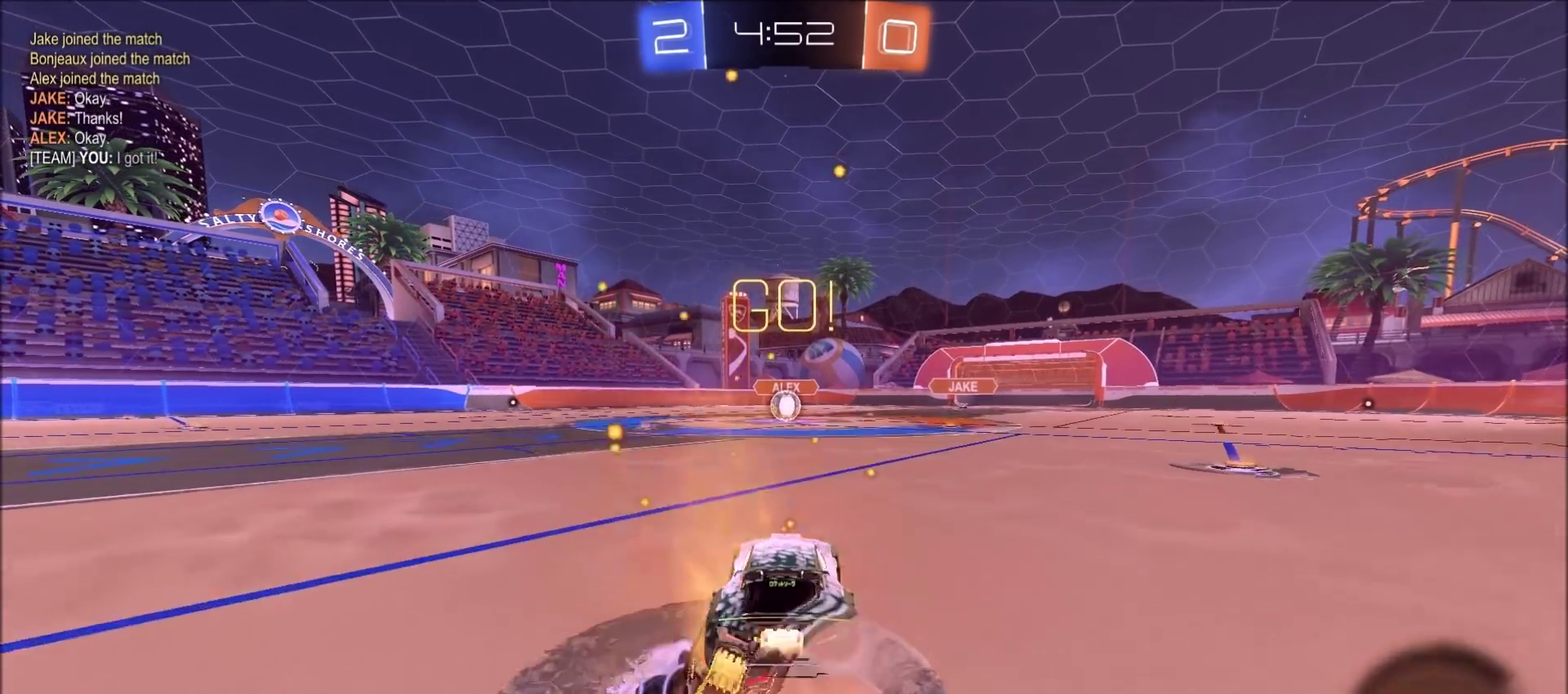
{"dt_ms": 300, "buttons": [], "left_stick": "center", "right_stick": "center", "events": [[33, "CROSS", "up"], [50, "left_stick", "up"], [83, "CROSS", "down"], [200, "CROSS", "up"], [217, "CIRCLE", "up"], [217, "L1", "up"], [267, "R2", "up"], [267, "left_stick", "center"]]}
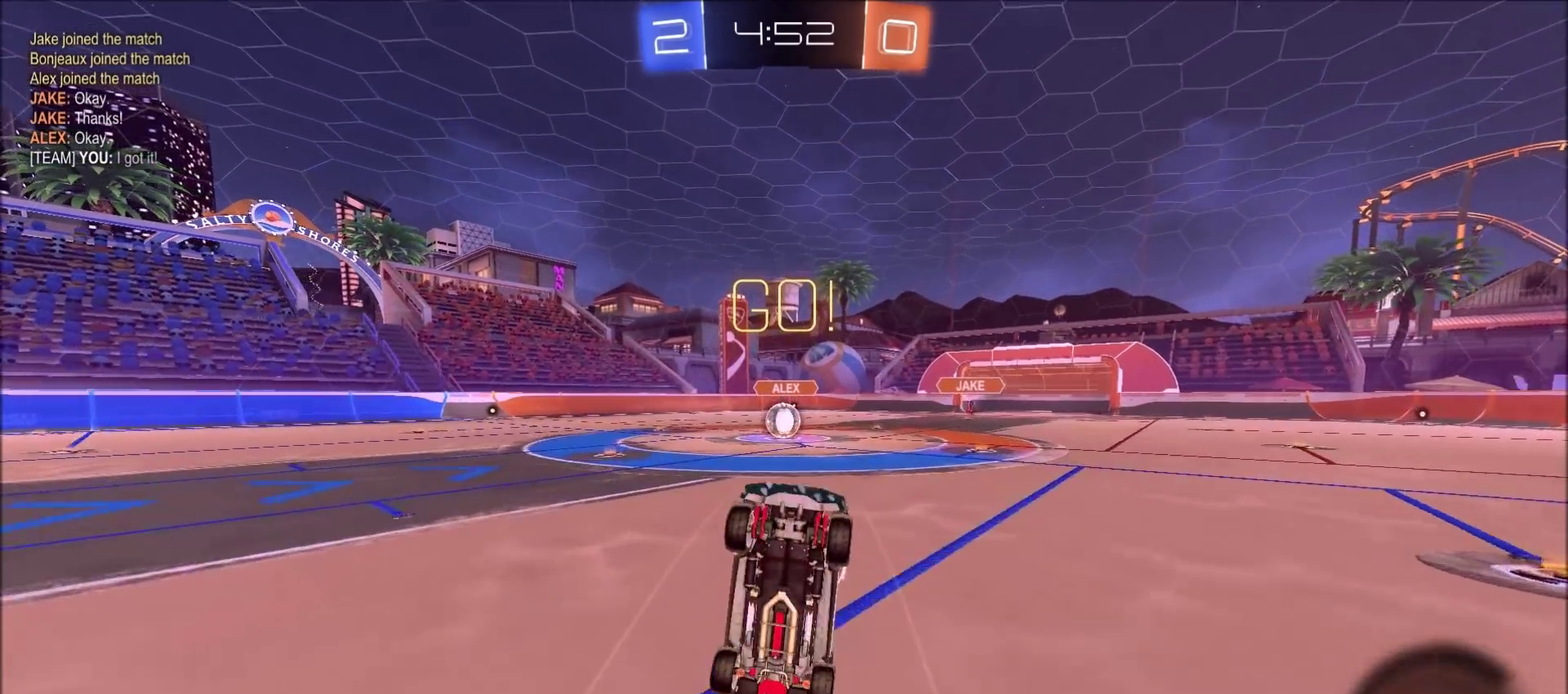
{"dt_ms": 900, "buttons": ["CIRCLE", "R2"], "left_stick": "center", "right_stick": "center", "events": [[217, "TRIANGLE", "down"], [250, "left_stick", "left"], [333, "R2", "down"], [333, "left_stick", "center"], [383, "TRIANGLE", "up"], [467, "left_stick", "up-left"], [517, "left_stick", "left"], [667, "left_stick", "up-left"], [733, "CIRCLE", "down"], [867, "left_stick", "center"]]}
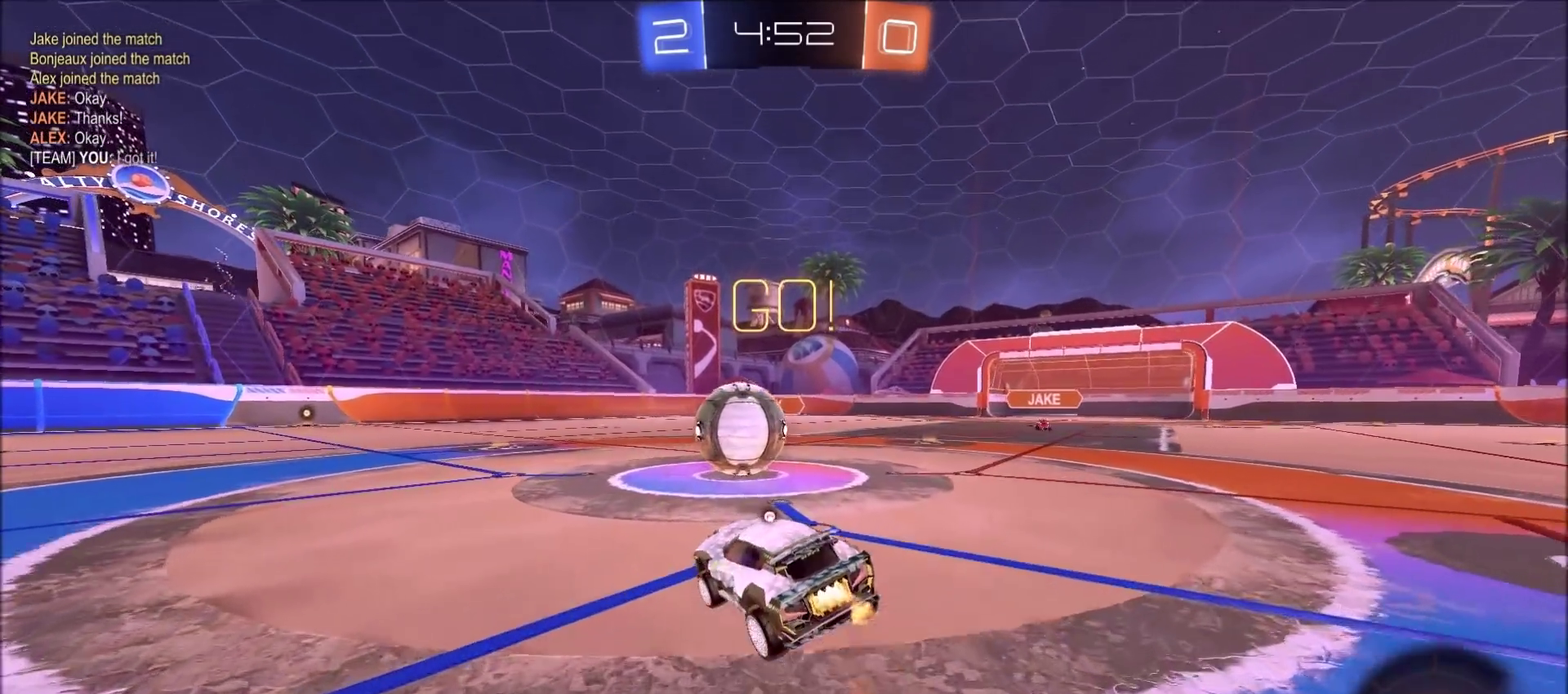
{"dt_ms": 300, "buttons": ["CROSS", "CIRCLE", "R2"], "left_stick": "right", "right_stick": "center", "events": [[33, "left_stick", "up-right"], [83, "CROSS", "down"], [233, "CROSS", "up"], [300, "CROSS", "down"], [300, "left_stick", "right"]]}
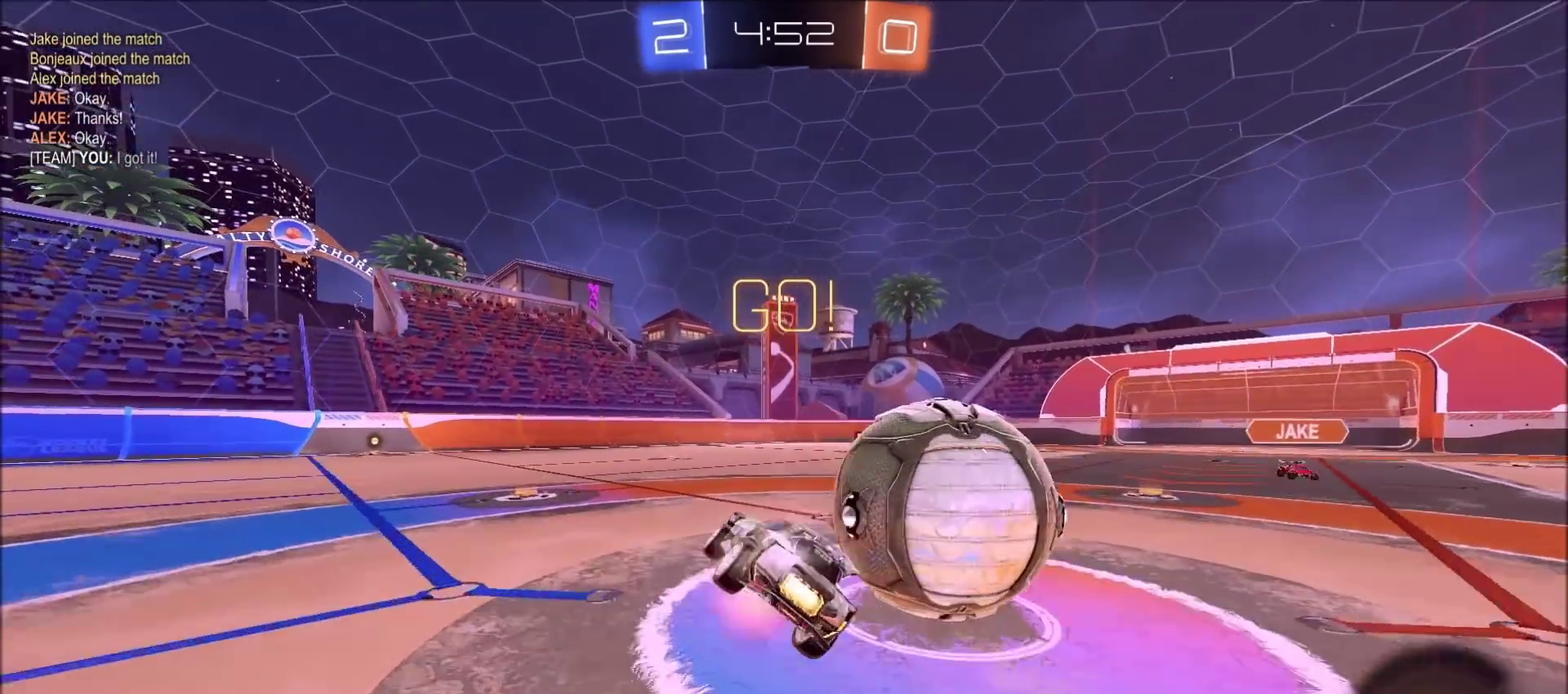
{"dt_ms": 300, "buttons": ["CIRCLE", "TRIANGLE", "R2"], "left_stick": "right", "right_stick": "center", "events": [[233, "CROSS", "up"], [300, "TRIANGLE", "down"]]}
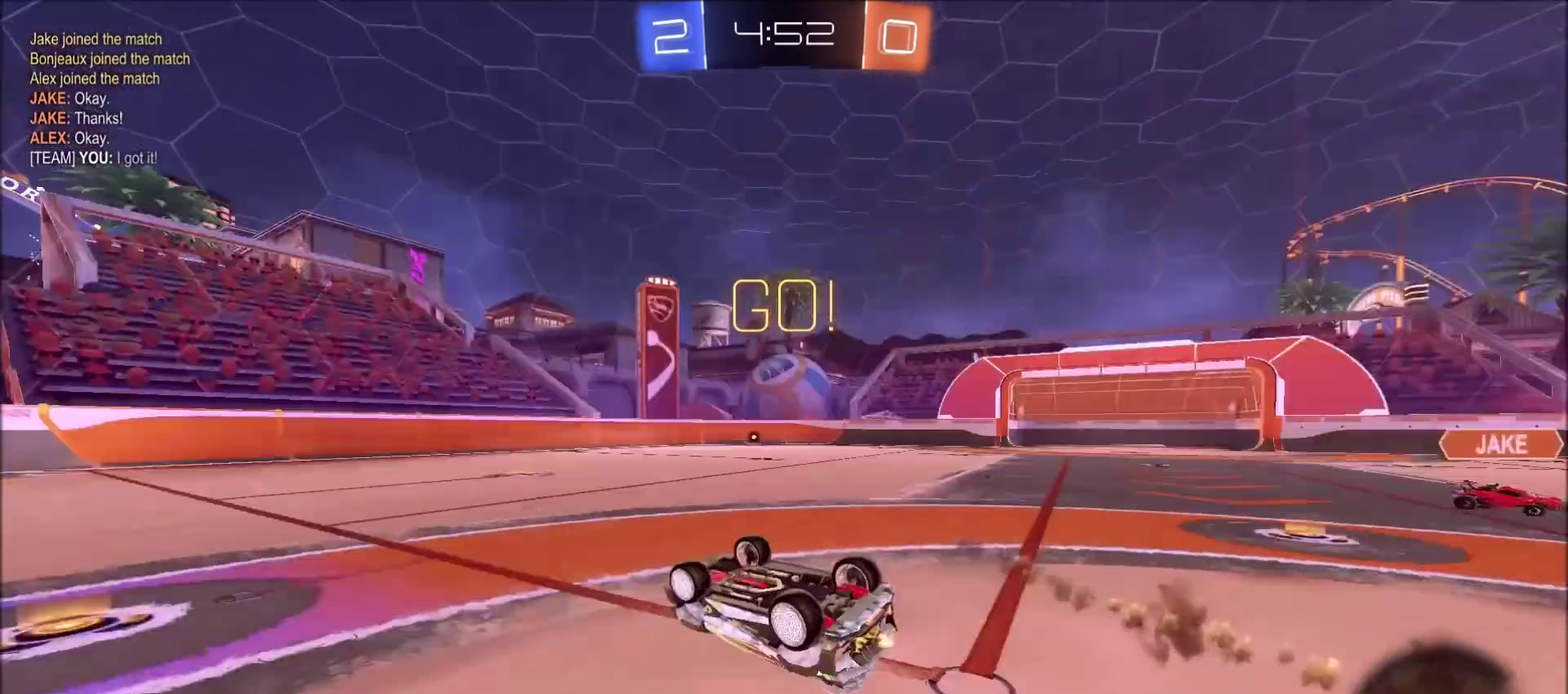
{"dt_ms": 700, "buttons": ["CIRCLE", "R2"], "left_stick": "left", "right_stick": "center", "events": [[83, "L1", "down"], [167, "TRIANGLE", "up"], [283, "L1", "up"], [300, "CIRCLE", "up"], [317, "left_stick", "center"], [500, "left_stick", "left"], [700, "CIRCLE", "down"]]}
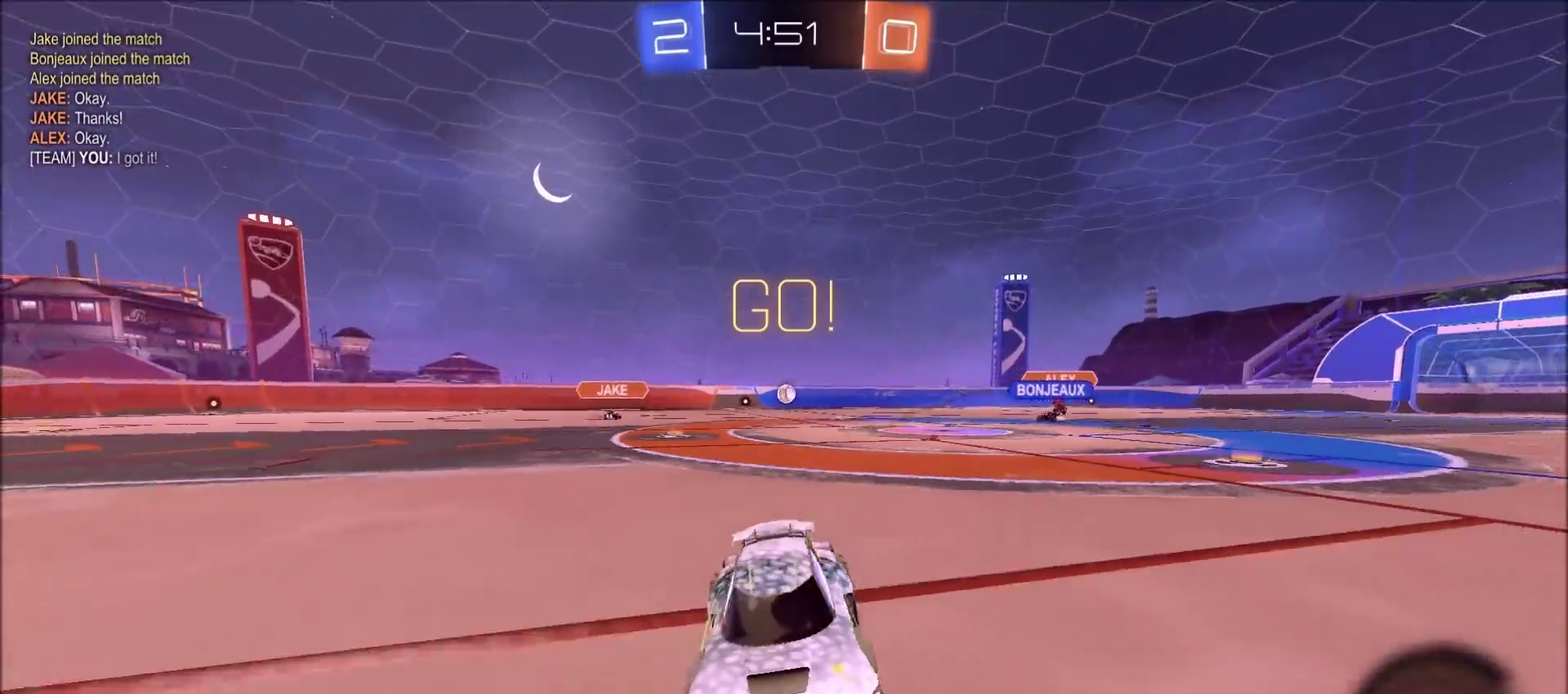
{"dt_ms": 500, "buttons": ["CIRCLE", "R2"], "left_stick": "center", "right_stick": "center", "events": [[267, "TRIANGLE", "down"], [350, "left_stick", "center"], [433, "TRIANGLE", "up"]]}
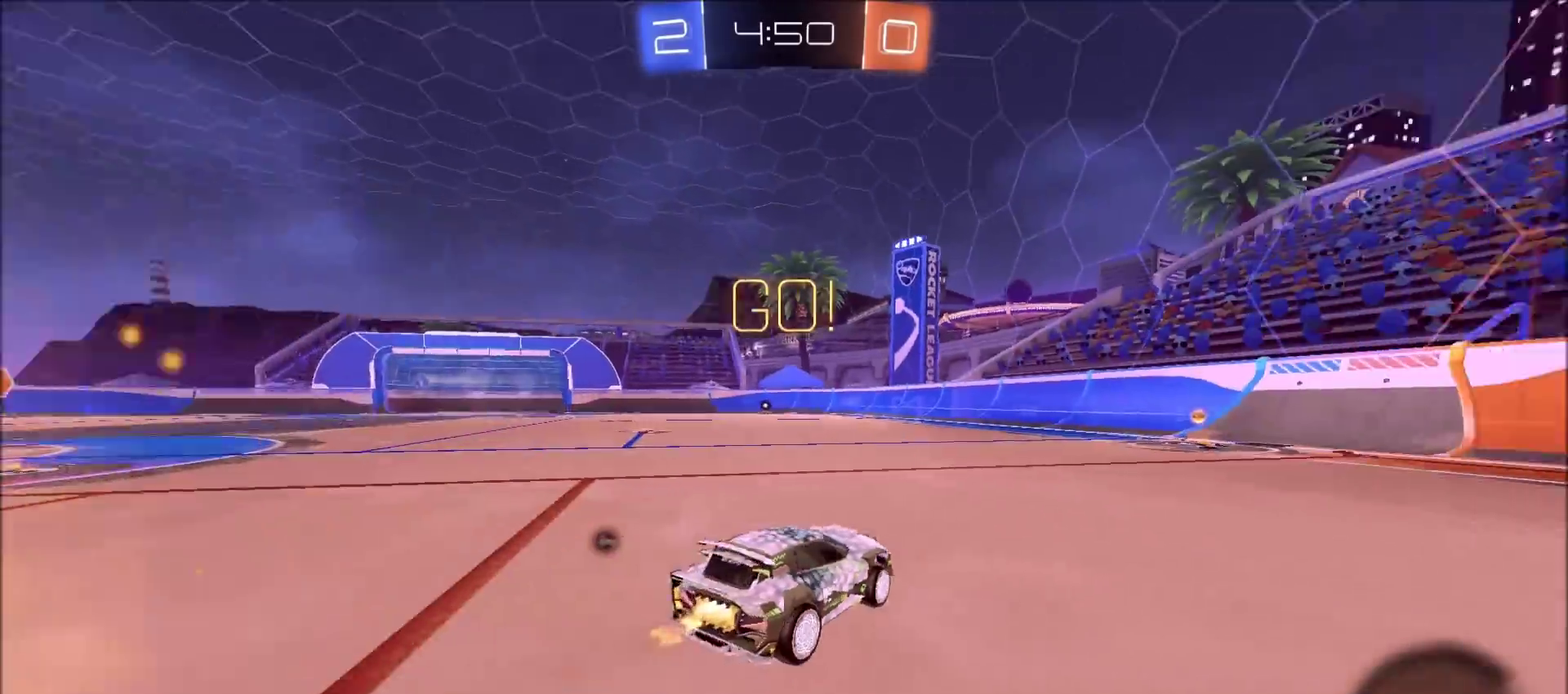
{"dt_ms": 300, "buttons": ["CROSS", "CIRCLE", "L1", "R2"], "left_stick": "right", "right_stick": "center", "events": [[17, "left_stick", "left"], [133, "CROSS", "down"], [167, "L1", "down"], [167, "left_stick", "up-right"], [200, "CROSS", "up"], [250, "CROSS", "down"], [300, "left_stick", "right"]]}
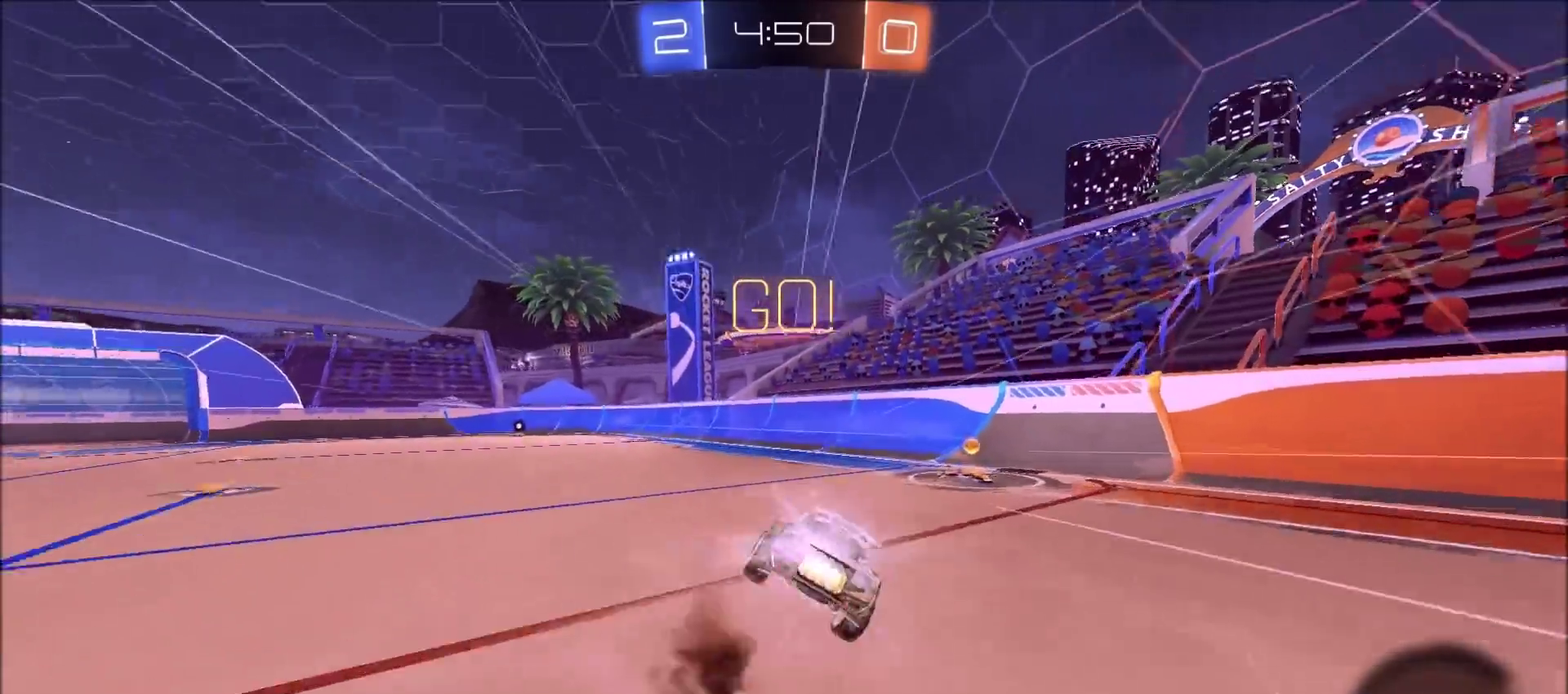
{"dt_ms": 700, "buttons": ["R2"], "left_stick": "left", "right_stick": "center", "events": [[17, "TRIANGLE", "down"], [100, "CROSS", "up"], [183, "TRIANGLE", "up"], [283, "L1", "up"], [300, "CIRCLE", "up"], [417, "left_stick", "center"], [600, "left_stick", "left"]]}
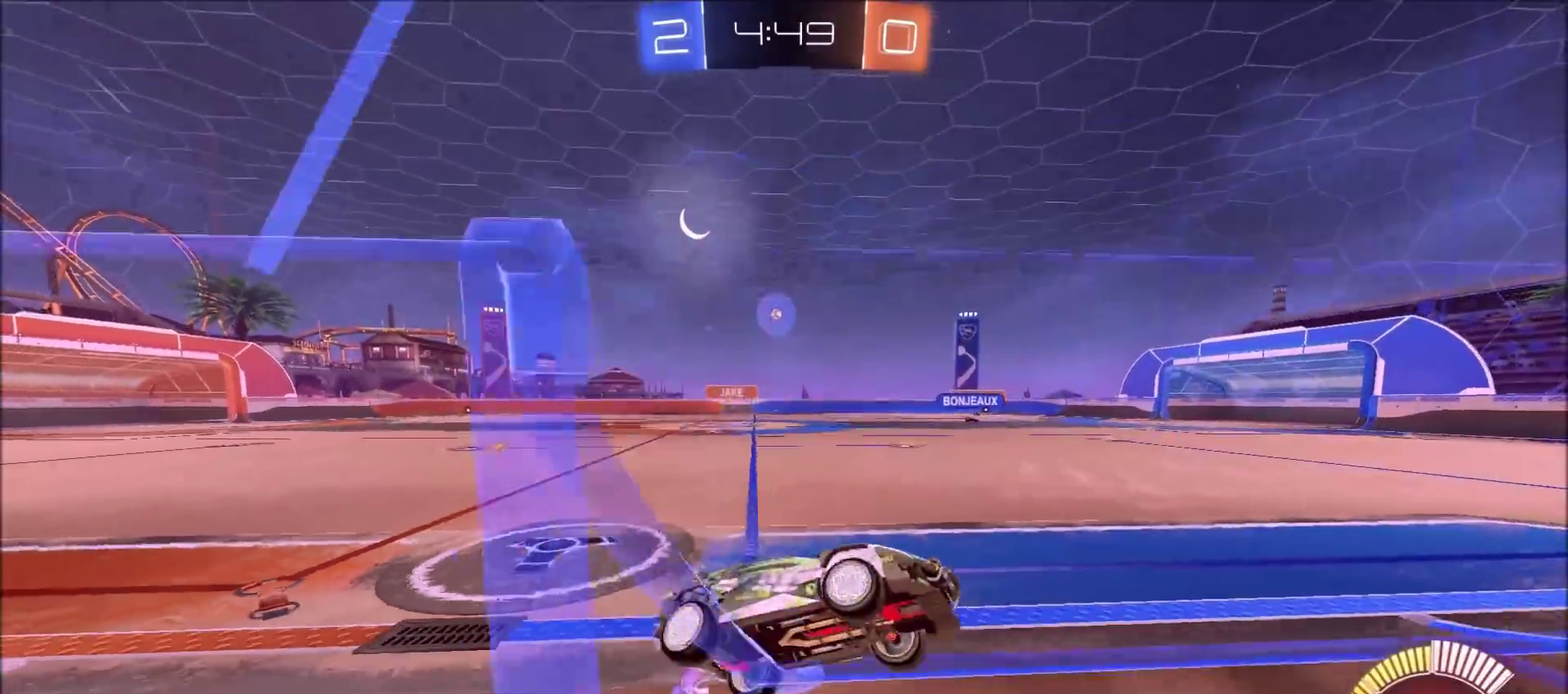
{"dt_ms": 700, "buttons": ["R2"], "left_stick": "right", "right_stick": "center", "events": [[100, "left_stick", "up-left"], [217, "CIRCLE", "down"], [233, "left_stick", "left"], [250, "CROSS", "down"], [283, "left_stick", "down-left"], [350, "left_stick", "down-right"], [367, "L1", "down"], [567, "L1", "up"], [583, "CROSS", "up"], [633, "CIRCLE", "up"], [633, "left_stick", "right"]]}
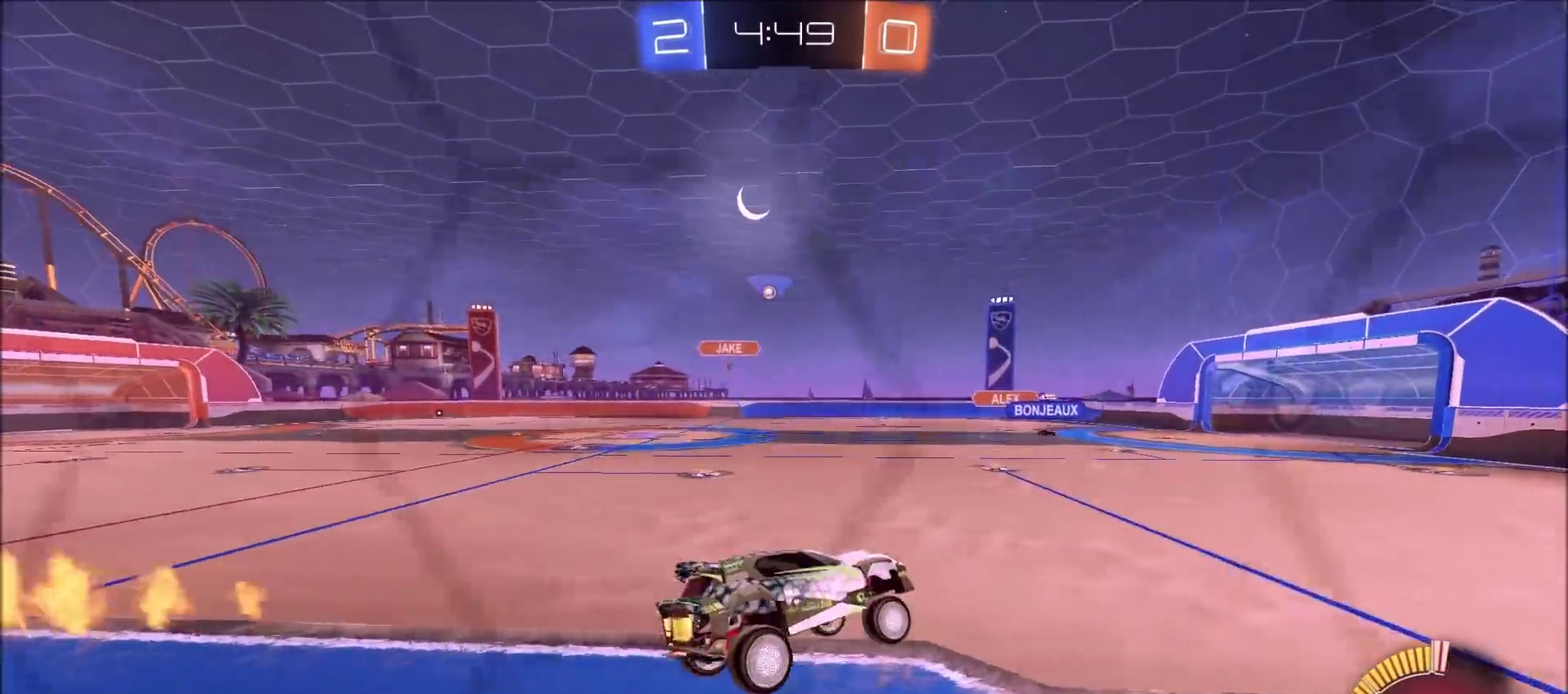
{"dt_ms": 300, "buttons": ["TRIANGLE", "R2"], "left_stick": "center", "right_stick": "center", "events": [[100, "TRIANGLE", "down"], [167, "left_stick", "center"], [217, "TRIANGLE", "up"], [300, "TRIANGLE", "down"]]}